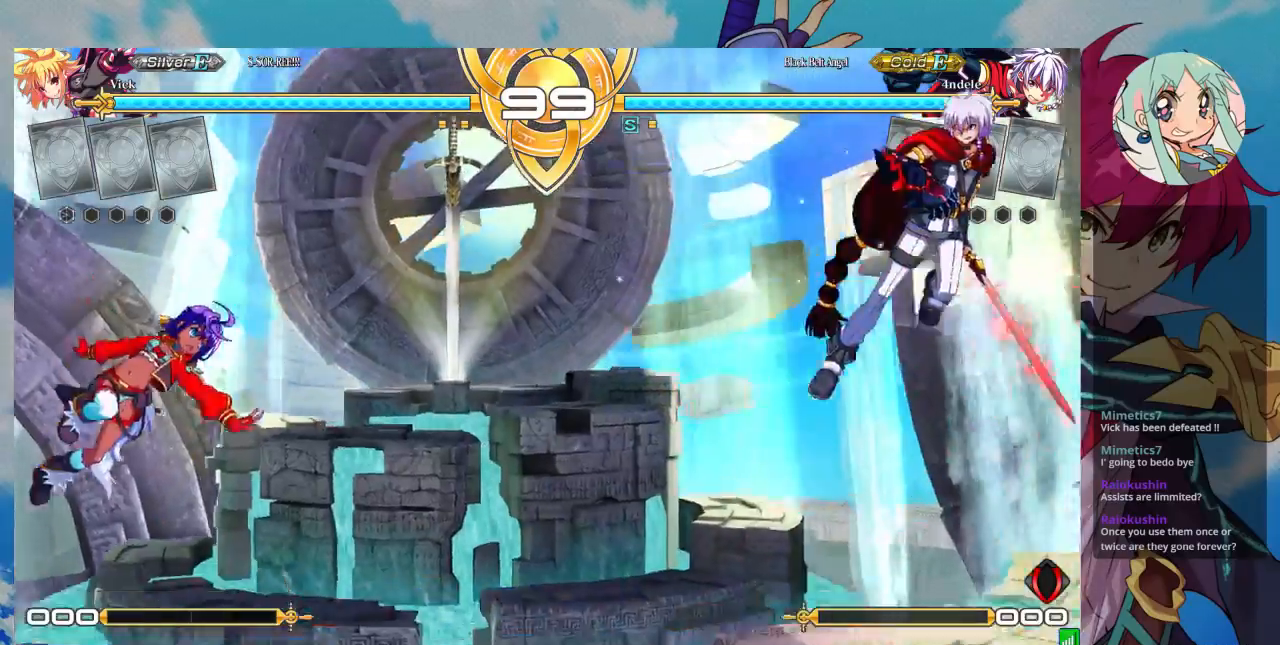
Gameplay with a controller (arcade stick); each line is a JSON object with the inputs held at the frame after it. "events" lists button and stick changes between this image and that frame as [ms after this image, input, new state], when the widget could be followed in between. Not read: L3 R3.
{"buttons": [], "left_stick": "right", "events": [[67, "left_stick", "left"], [200, "left_stick", "up-left"], [333, "left_stick", "center"], [500, "left_stick", "right"]]}
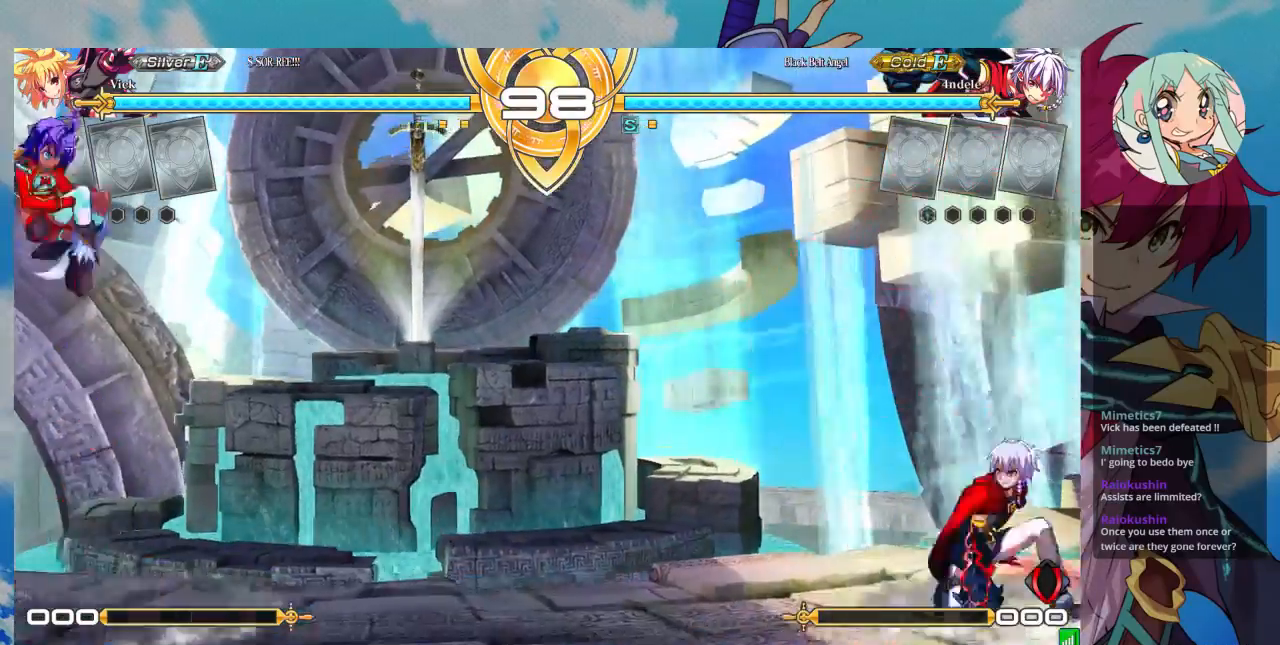
{"buttons": [], "left_stick": "center", "events": [[167, "left_stick", "center"], [333, "R1", "down"], [433, "R1", "up"]]}
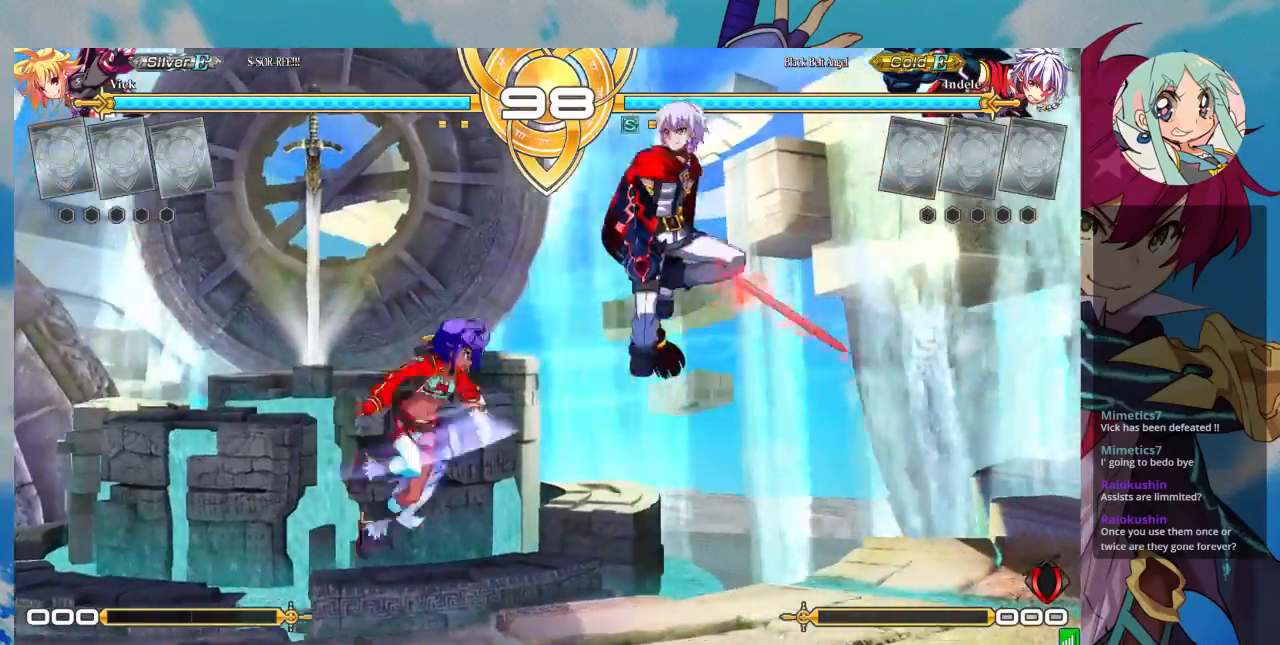
{"buttons": [], "left_stick": "up-left", "events": [[67, "left_stick", "down"], [133, "left_stick", "down-left"], [267, "left_stick", "left"], [367, "left_stick", "up-left"]]}
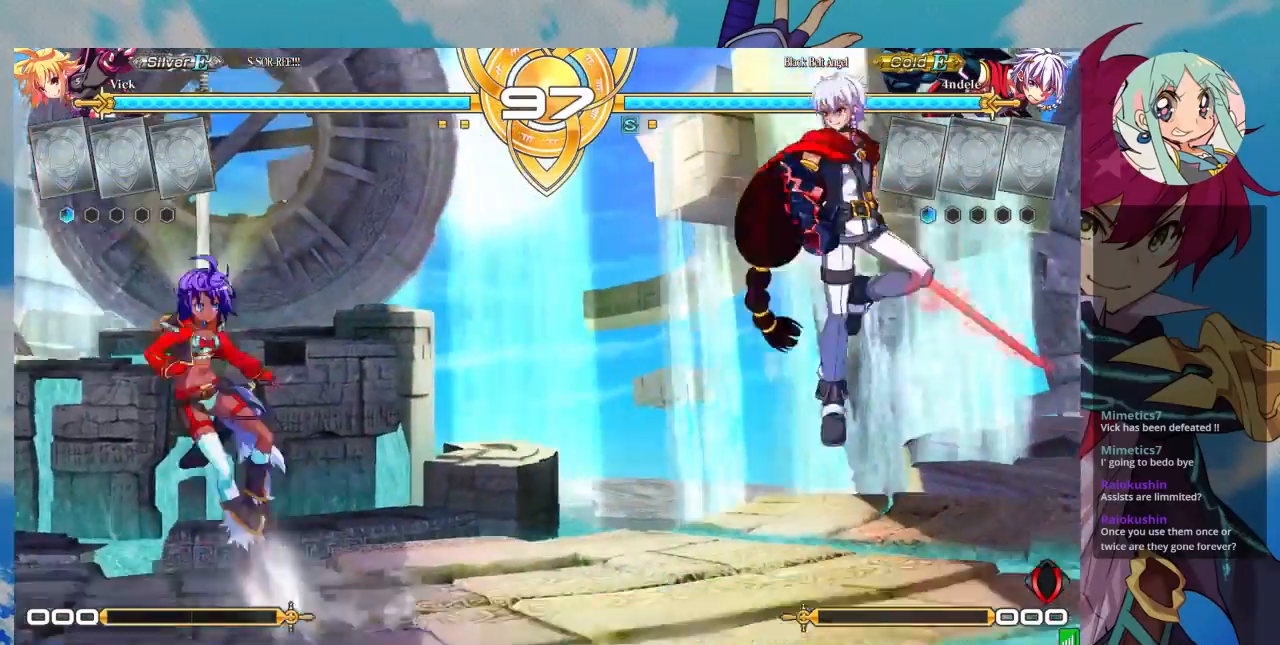
{"buttons": [], "left_stick": "center", "events": [[33, "left_stick", "center"], [100, "left_stick", "left"], [200, "left_stick", "center"], [267, "left_stick", "left"], [333, "left_stick", "center"], [400, "SQUARE", "down"], [467, "SQUARE", "up"]]}
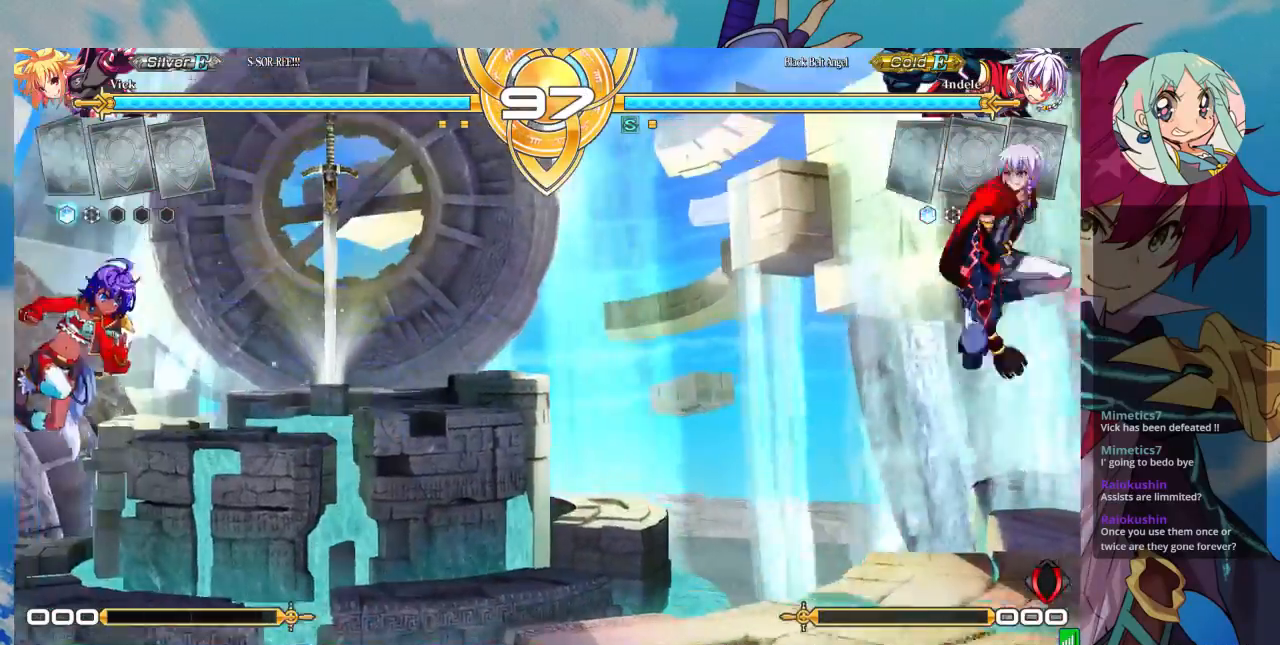
{"buttons": [], "left_stick": "right", "events": [[300, "left_stick", "right"], [367, "left_stick", "center"], [433, "left_stick", "right"]]}
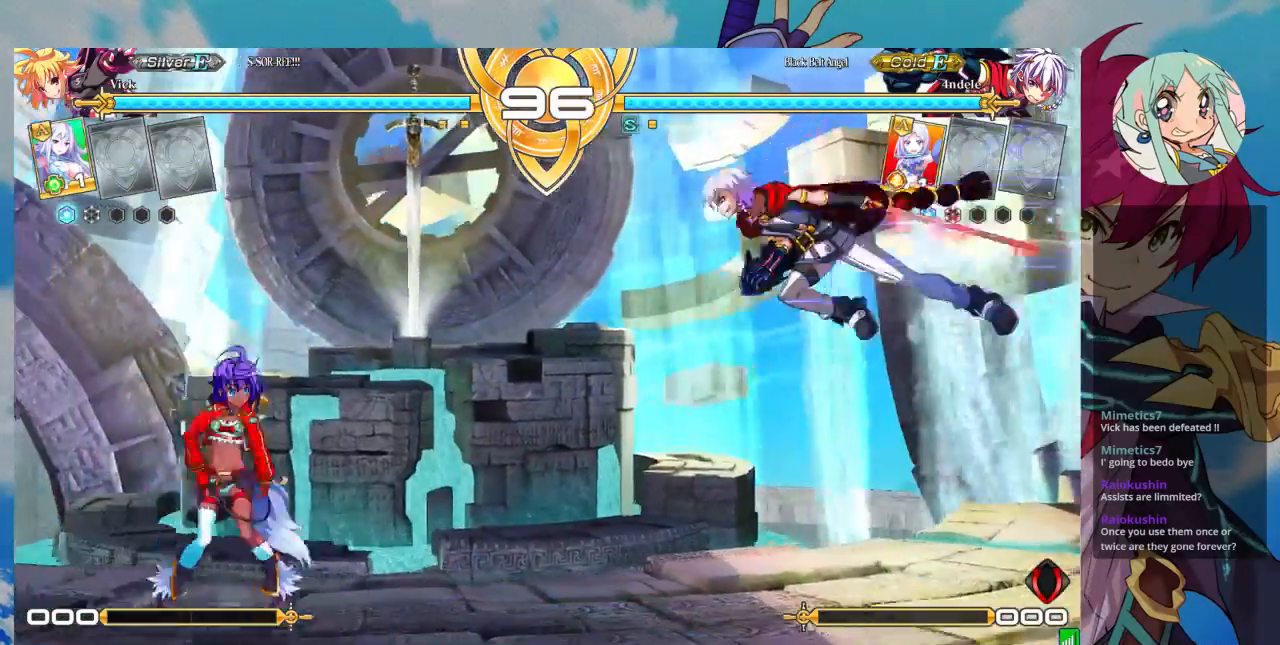
{"buttons": [], "left_stick": "down", "events": [[233, "SQUARE", "down"], [300, "left_stick", "down"], [367, "SQUARE", "up"]]}
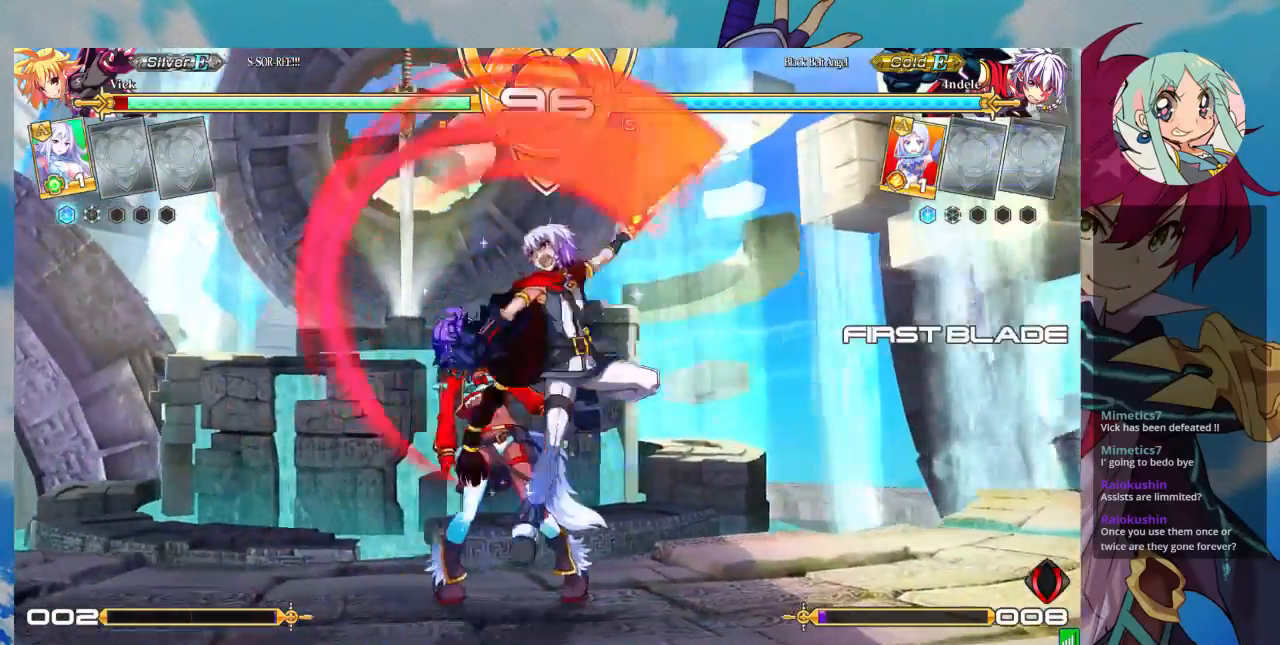
{"buttons": [], "left_stick": "down", "events": [[33, "SQUARE", "down"], [167, "SQUARE", "up"], [300, "SQUARE", "down"], [433, "SQUARE", "up"]]}
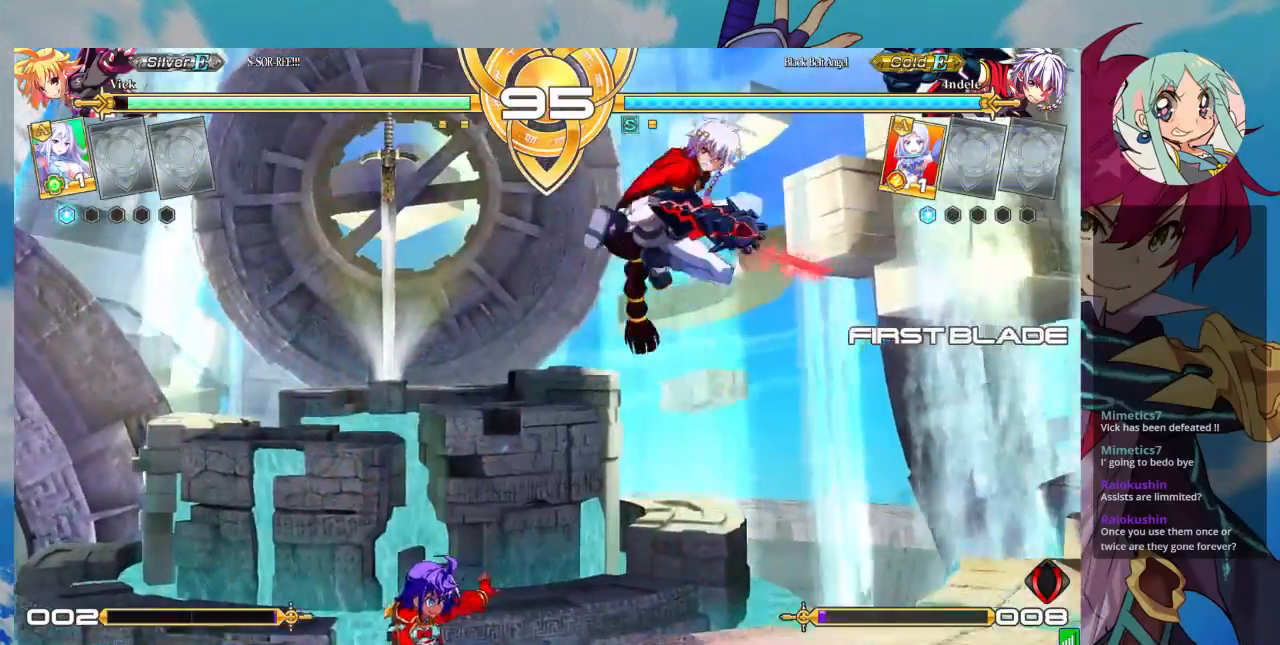
{"buttons": [], "left_stick": "center", "events": [[167, "left_stick", "left"], [233, "left_stick", "up-left"], [433, "left_stick", "center"]]}
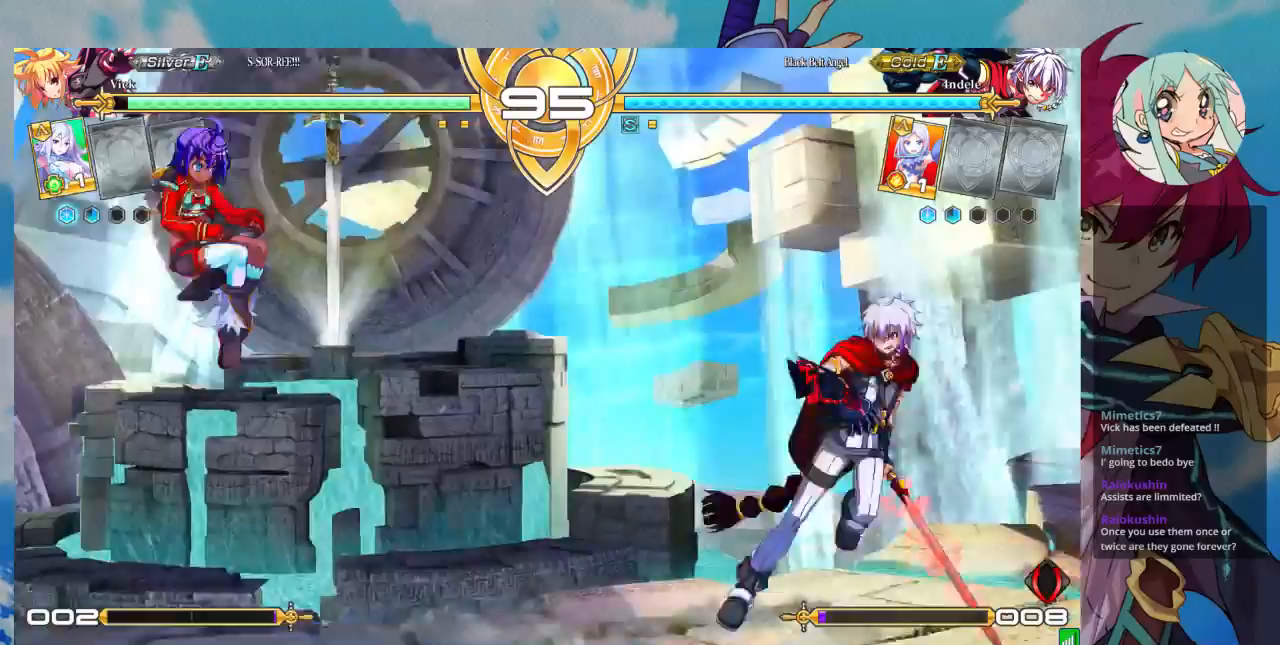
{"buttons": [], "left_stick": "center", "events": [[33, "left_stick", "left"], [300, "left_stick", "center"], [333, "SQUARE", "down"], [400, "SQUARE", "up"]]}
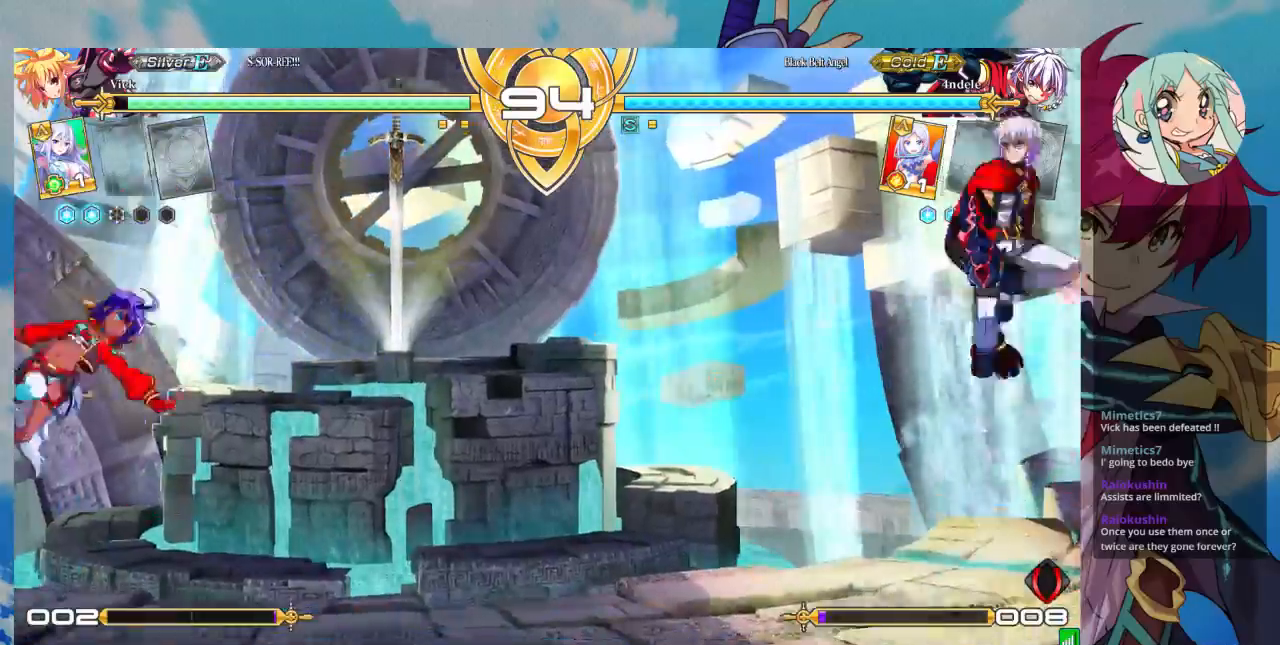
{"buttons": [], "left_stick": "center", "events": [[133, "left_stick", "down"], [267, "SQUARE", "down"], [267, "left_stick", "center"], [333, "SQUARE", "up"], [433, "left_stick", "left"], [500, "left_stick", "center"]]}
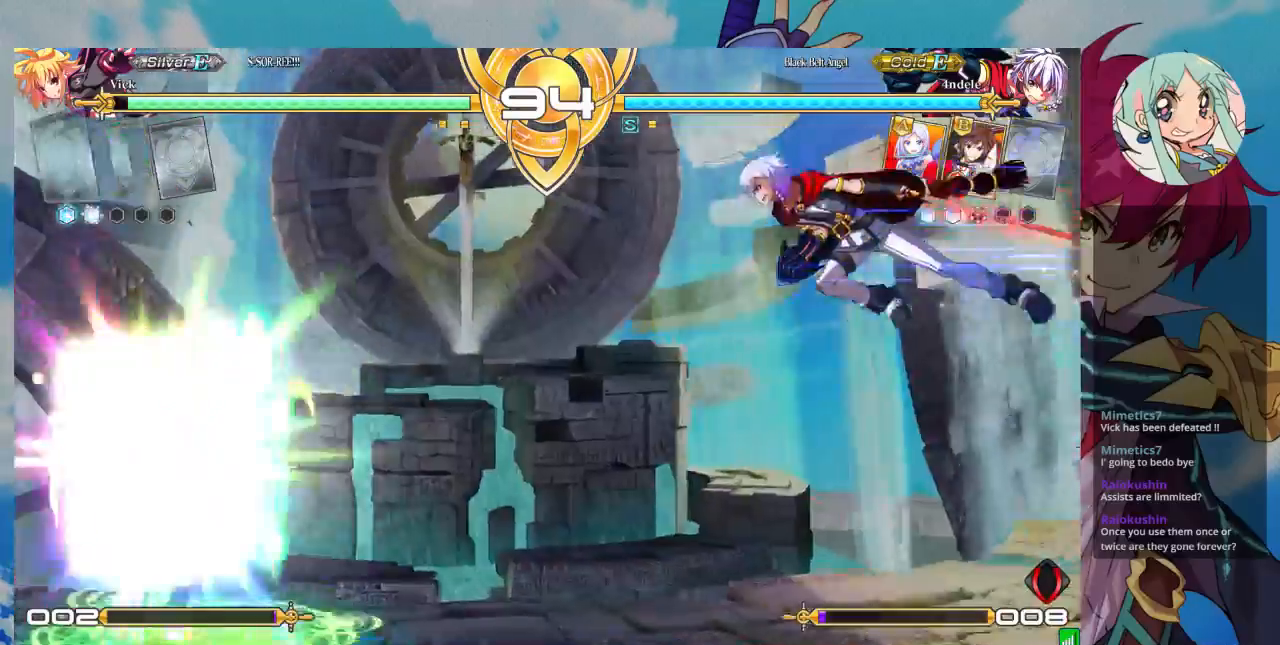
{"buttons": [], "left_stick": "center", "events": [[400, "left_stick", "right"], [467, "left_stick", "center"]]}
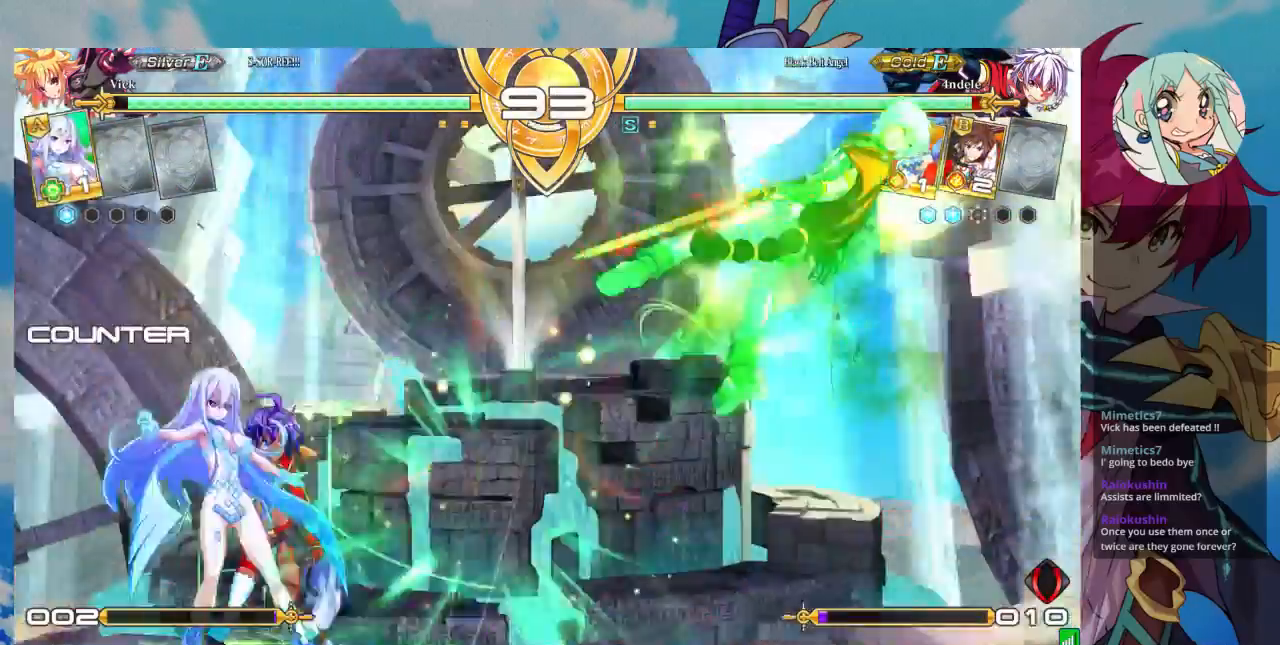
{"buttons": [], "left_stick": "right", "events": [[33, "left_stick", "right"], [100, "left_stick", "center"], [200, "left_stick", "right"]]}
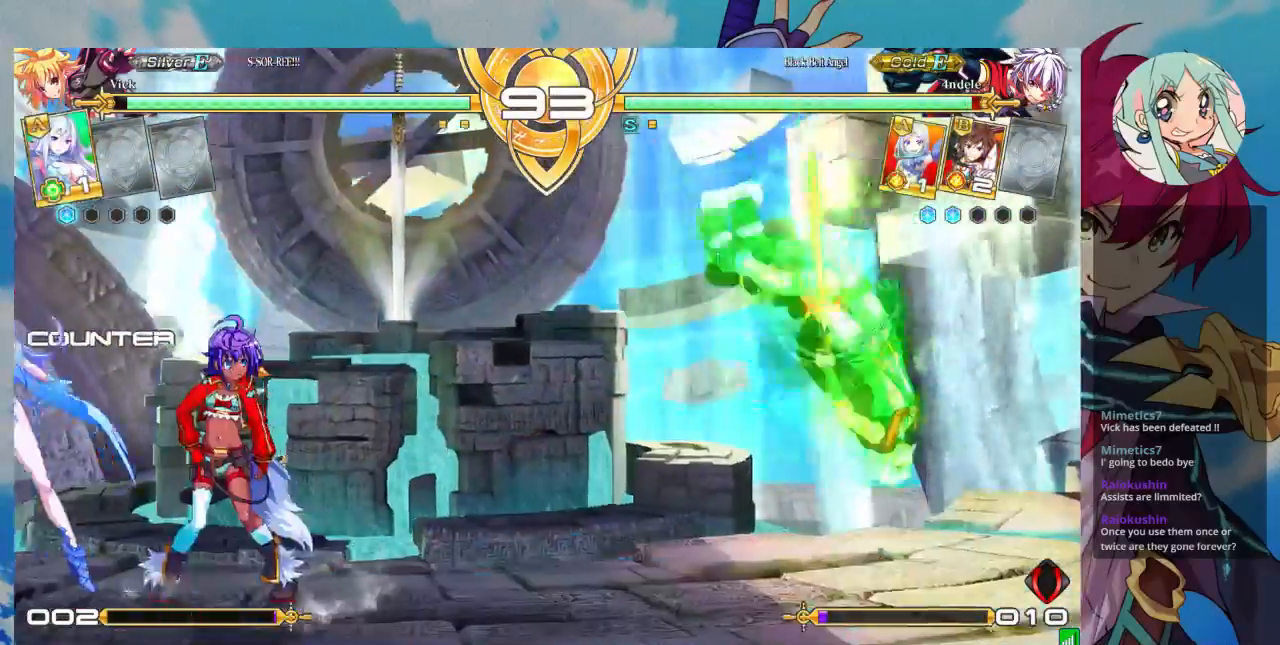
{"buttons": [], "left_stick": "right", "events": [[267, "left_stick", "center"], [400, "left_stick", "right"]]}
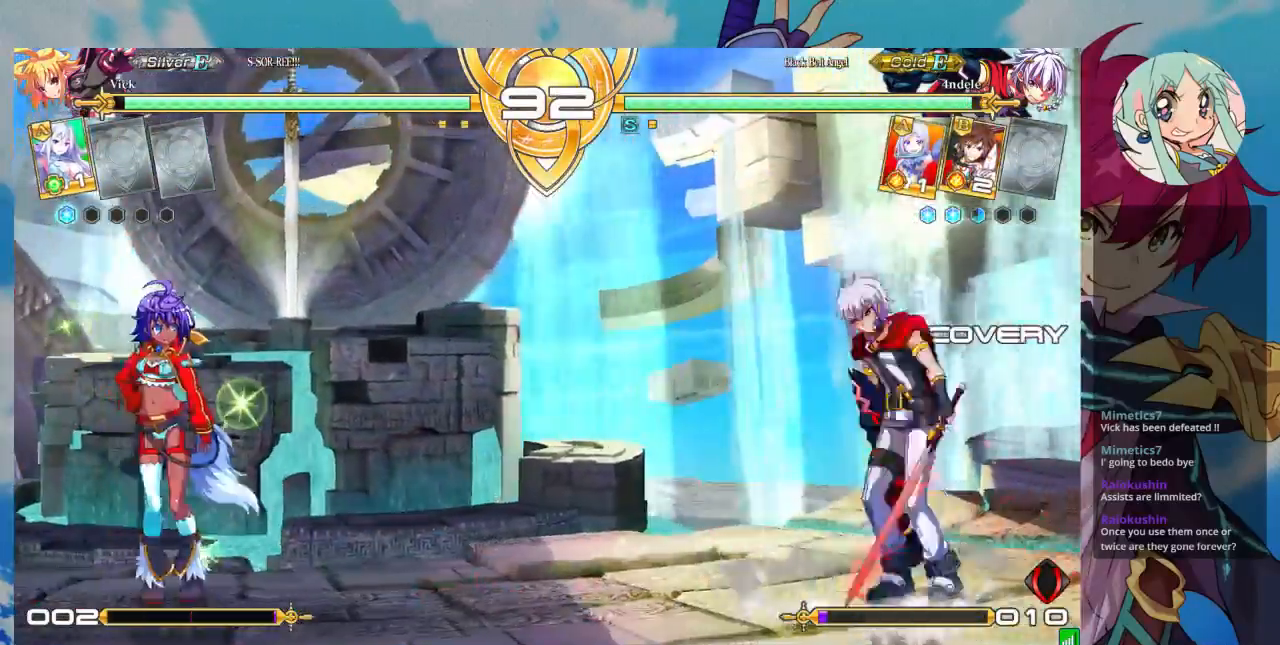
{"buttons": ["SQUARE"], "left_stick": "down", "events": [[500, "SQUARE", "down"], [500, "left_stick", "down"]]}
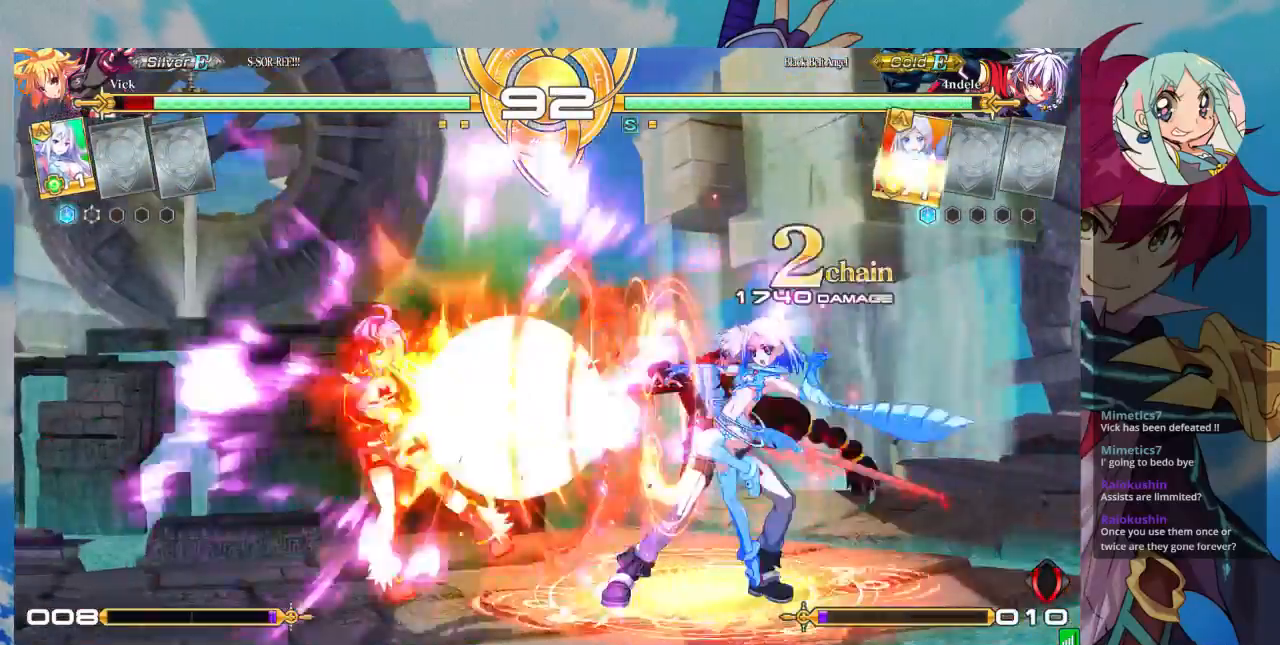
{"buttons": ["SQUARE"], "left_stick": "left", "events": [[67, "left_stick", "down-left"], [167, "SQUARE", "up"], [433, "left_stick", "left"], [500, "SQUARE", "down"]]}
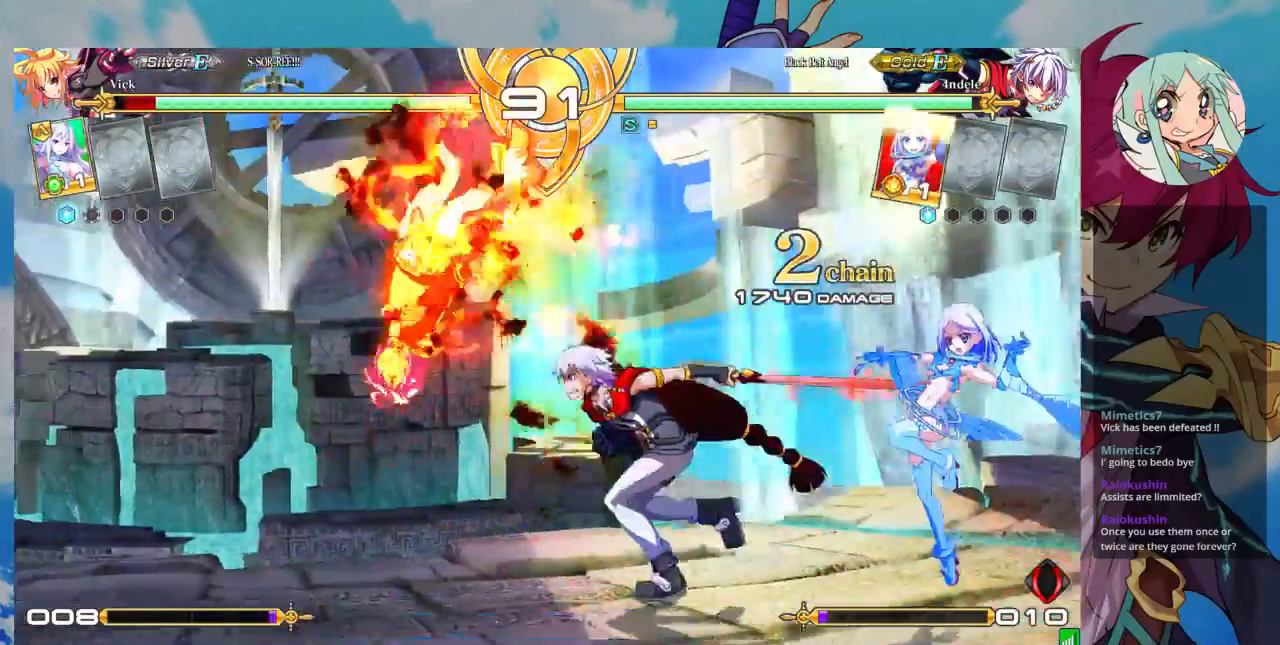
{"buttons": [], "left_stick": "down-left", "events": [[333, "left_stick", "down-left"], [367, "SQUARE", "up"]]}
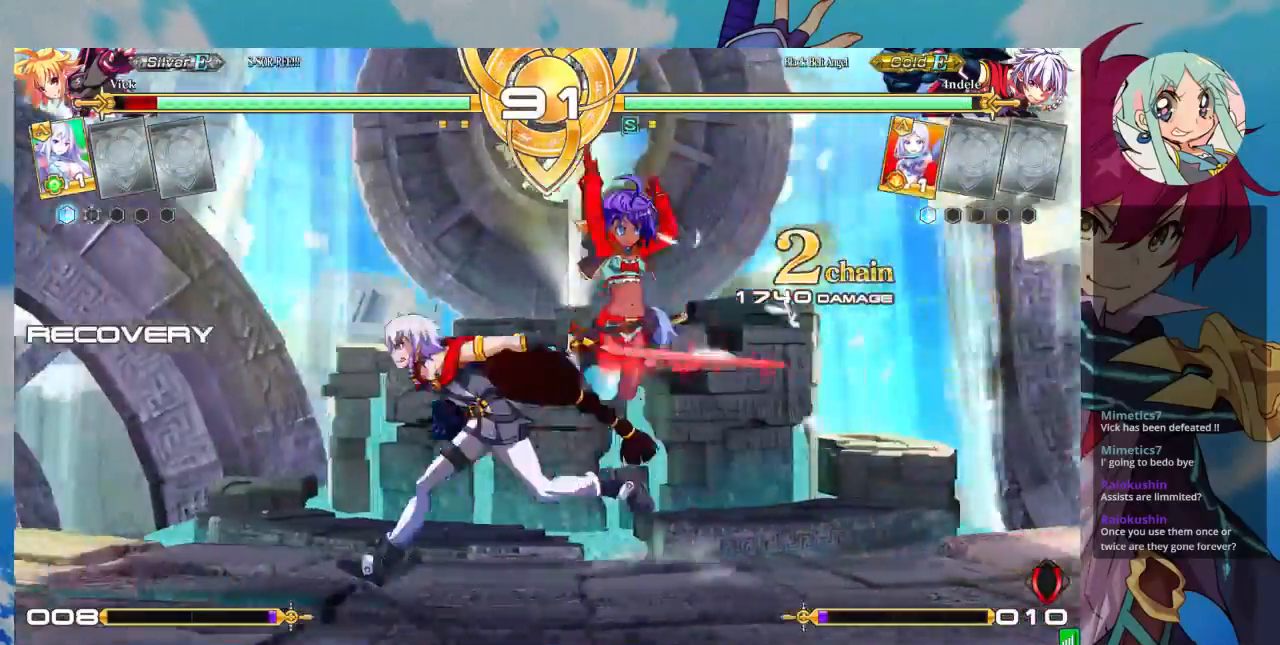
{"buttons": [], "left_stick": "down-right", "events": [[100, "SQUARE", "down"], [233, "SQUARE", "up"], [300, "TRIANGLE", "down"], [300, "left_stick", "down-right"], [433, "TRIANGLE", "up"]]}
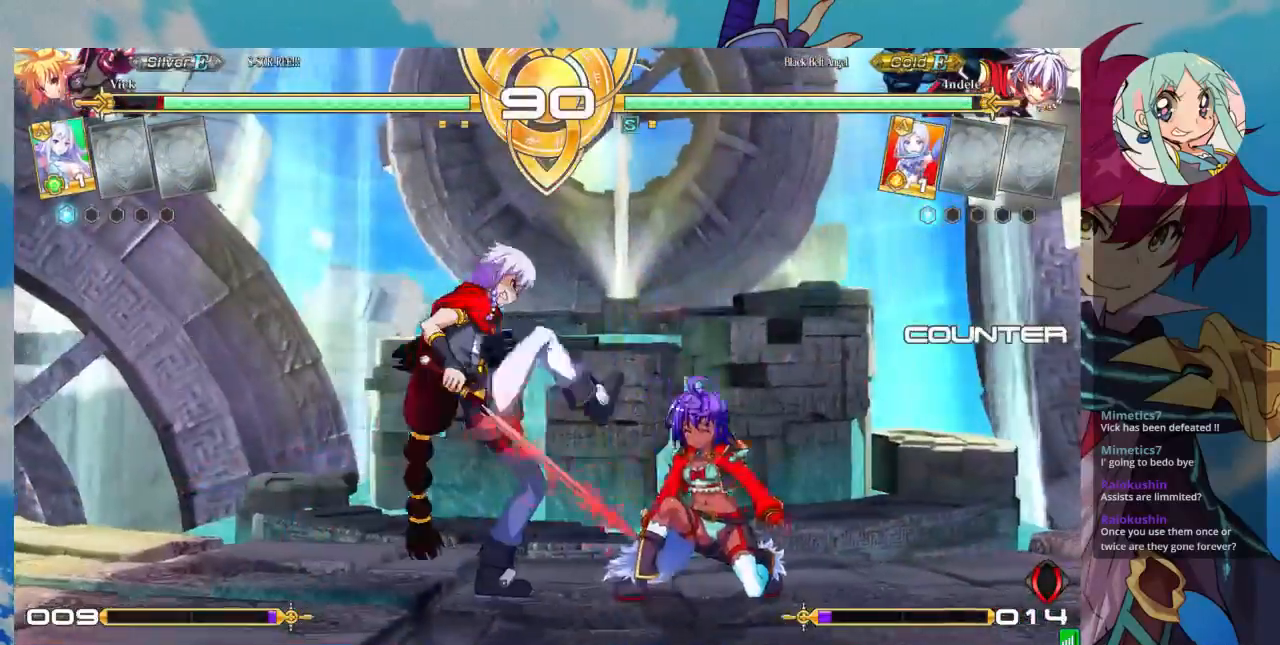
{"buttons": [], "left_stick": "right", "events": [[467, "left_stick", "right"]]}
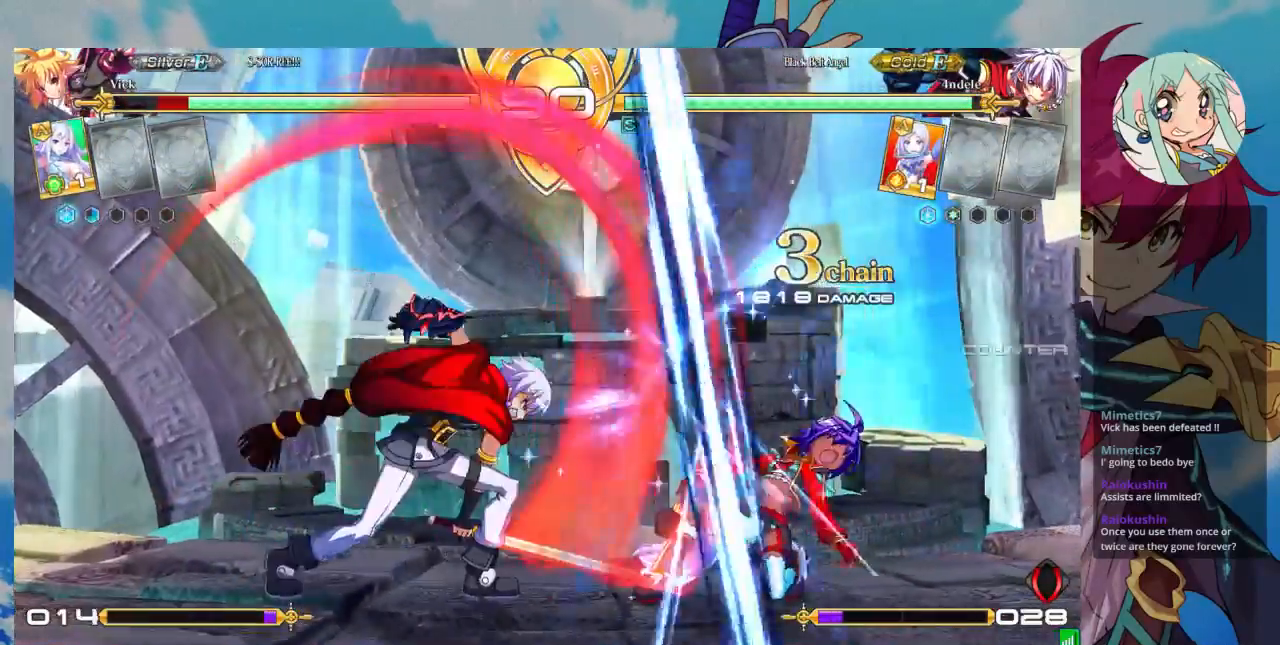
{"buttons": [], "left_stick": "right", "events": [[67, "CROSS", "down"], [67, "R1", "down"], [67, "SQUARE", "down"], [67, "TRIANGLE", "down"], [100, "CROSS", "up"], [100, "SQUARE", "up"], [133, "R1", "up"], [133, "TRIANGLE", "up"]]}
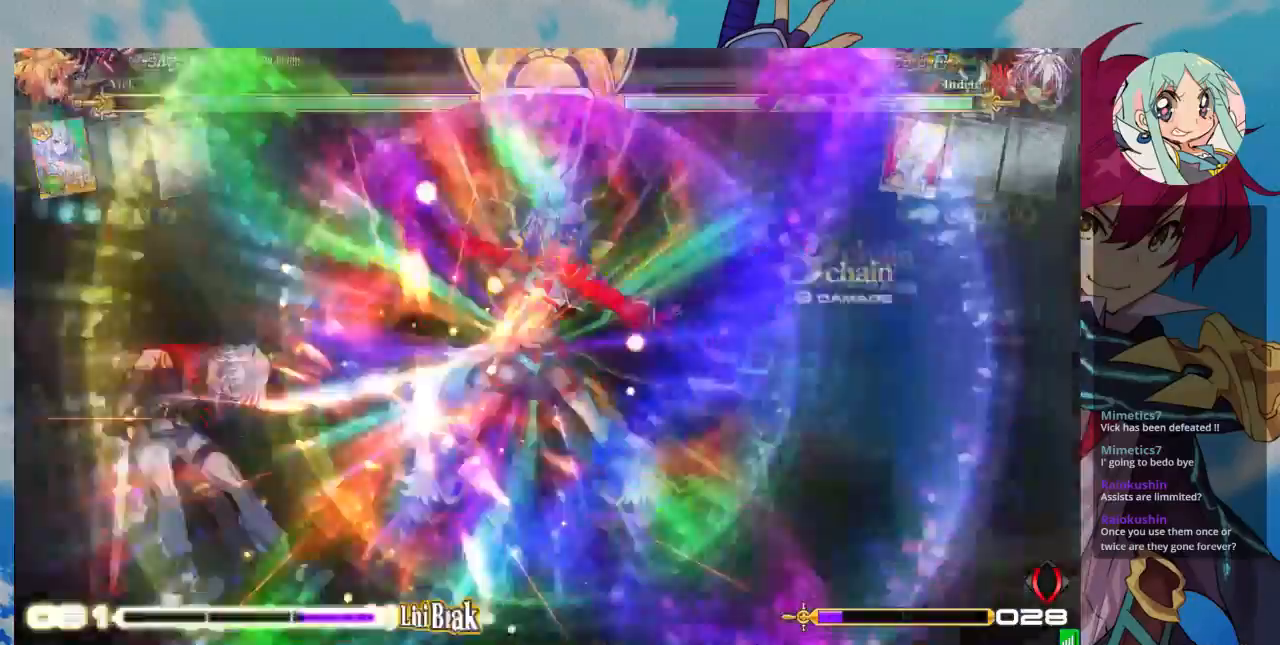
{"buttons": [], "left_stick": "center", "events": [[300, "left_stick", "center"]]}
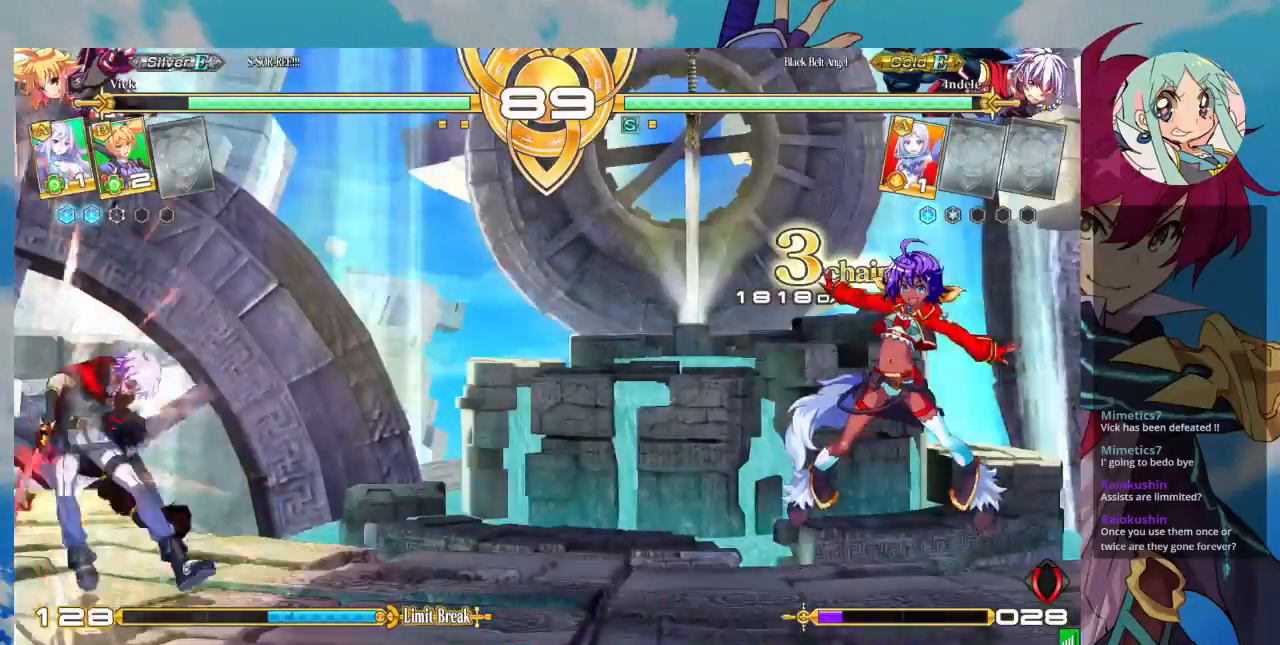
{"buttons": [], "left_stick": "left"}
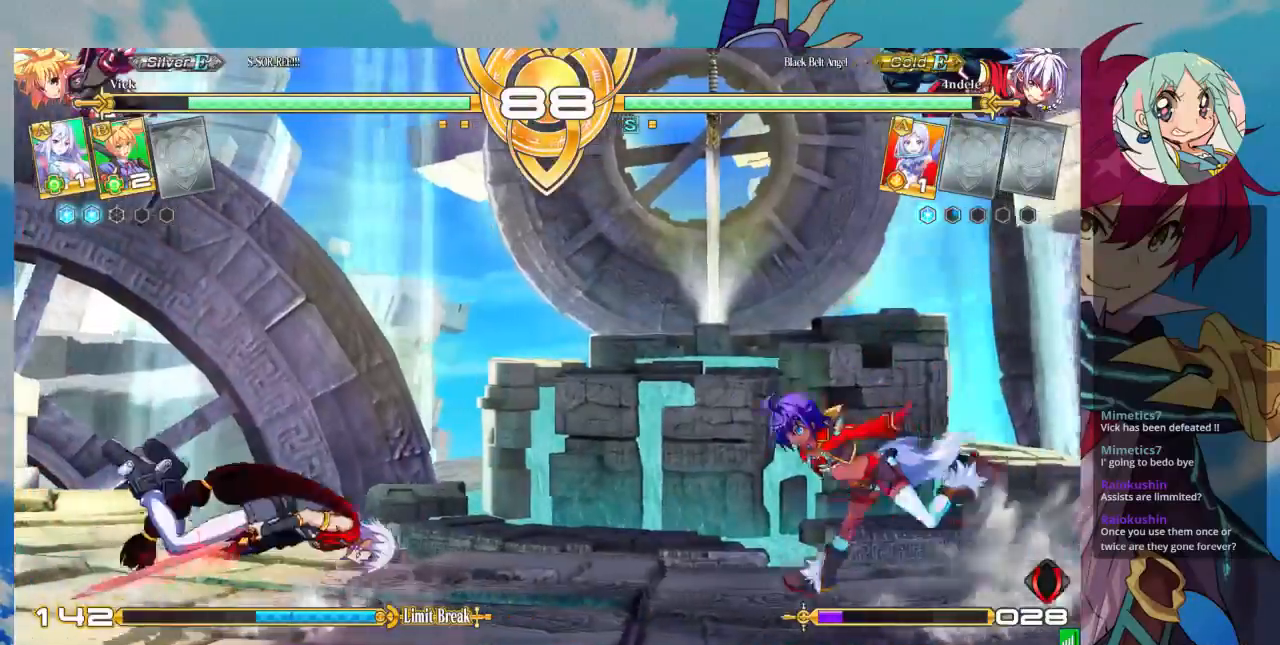
{"buttons": [], "left_stick": "down-right", "events": [[333, "SQUARE", "down"], [367, "left_stick", "down-right"], [467, "SQUARE", "up"]]}
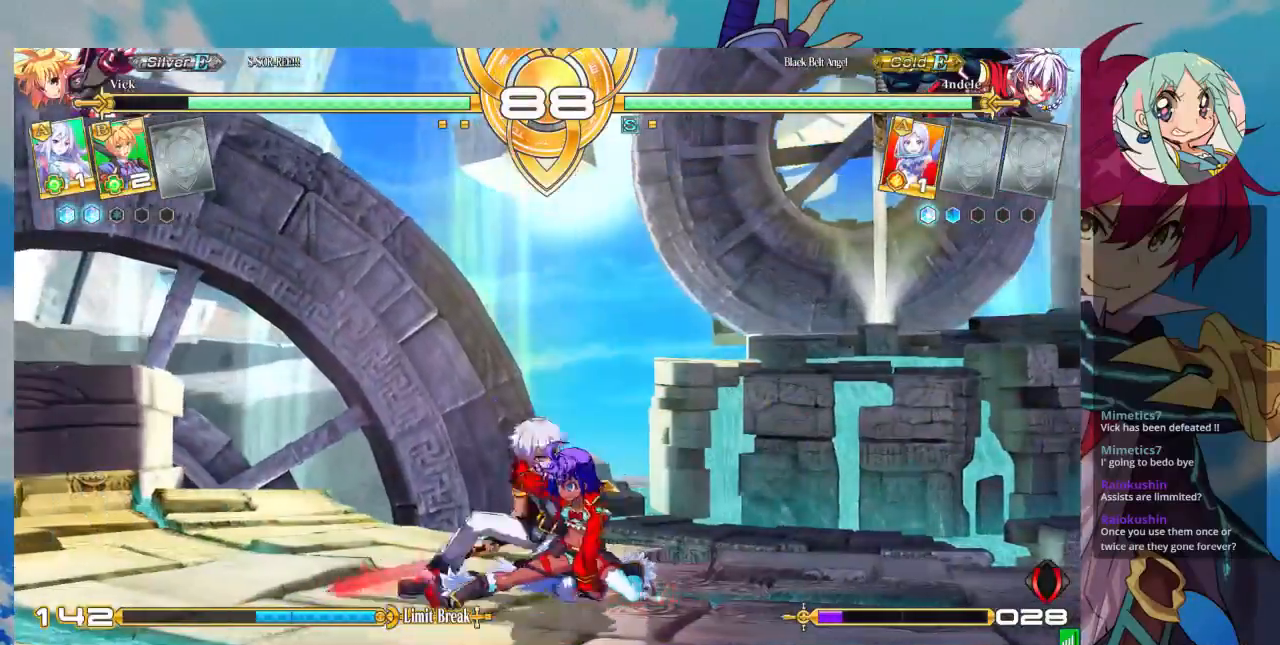
{"buttons": [], "left_stick": "down-right", "events": [[67, "SQUARE", "down"], [167, "SQUARE", "up"], [233, "SQUARE", "down"], [433, "SQUARE", "up"]]}
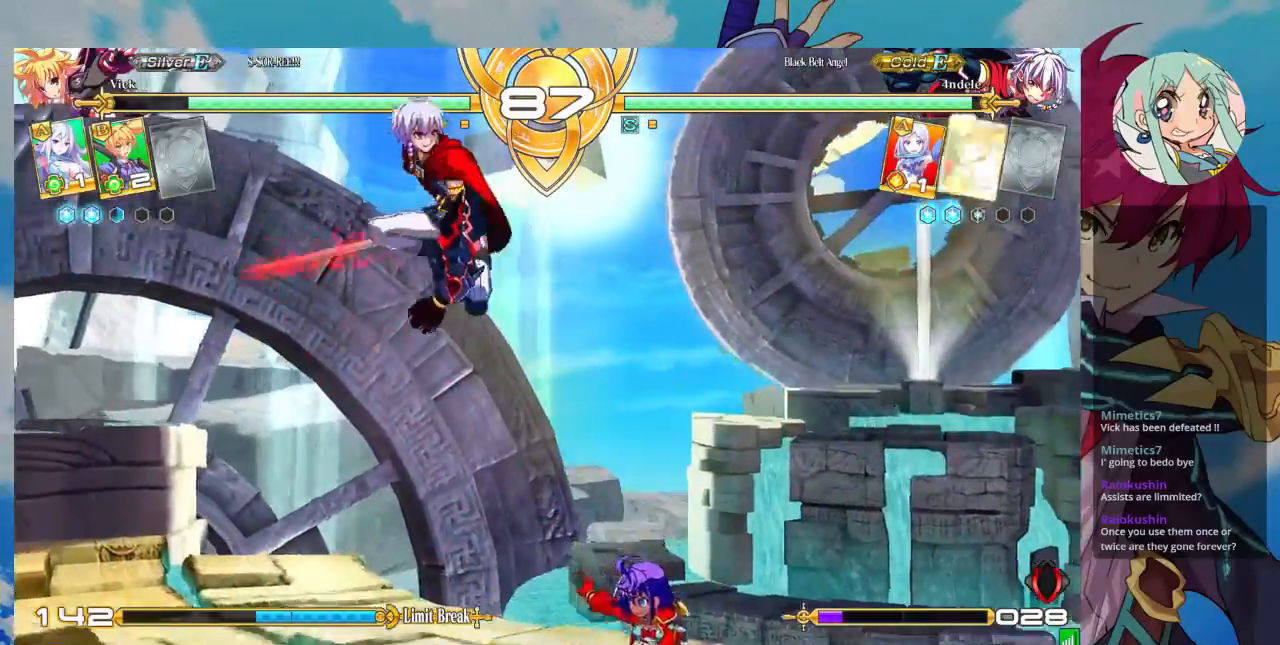
{"buttons": [], "left_stick": "right", "events": [[167, "left_stick", "right"]]}
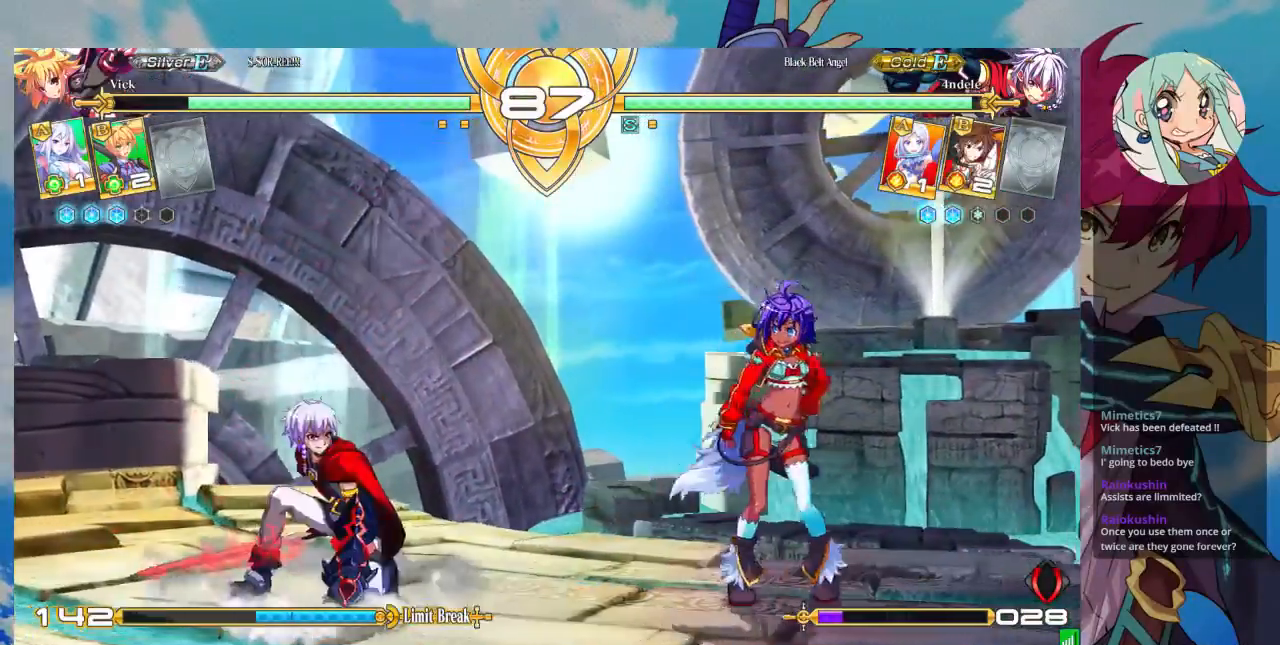
{"buttons": [], "left_stick": "center", "events": [[367, "left_stick", "up-left"], [500, "left_stick", "center"]]}
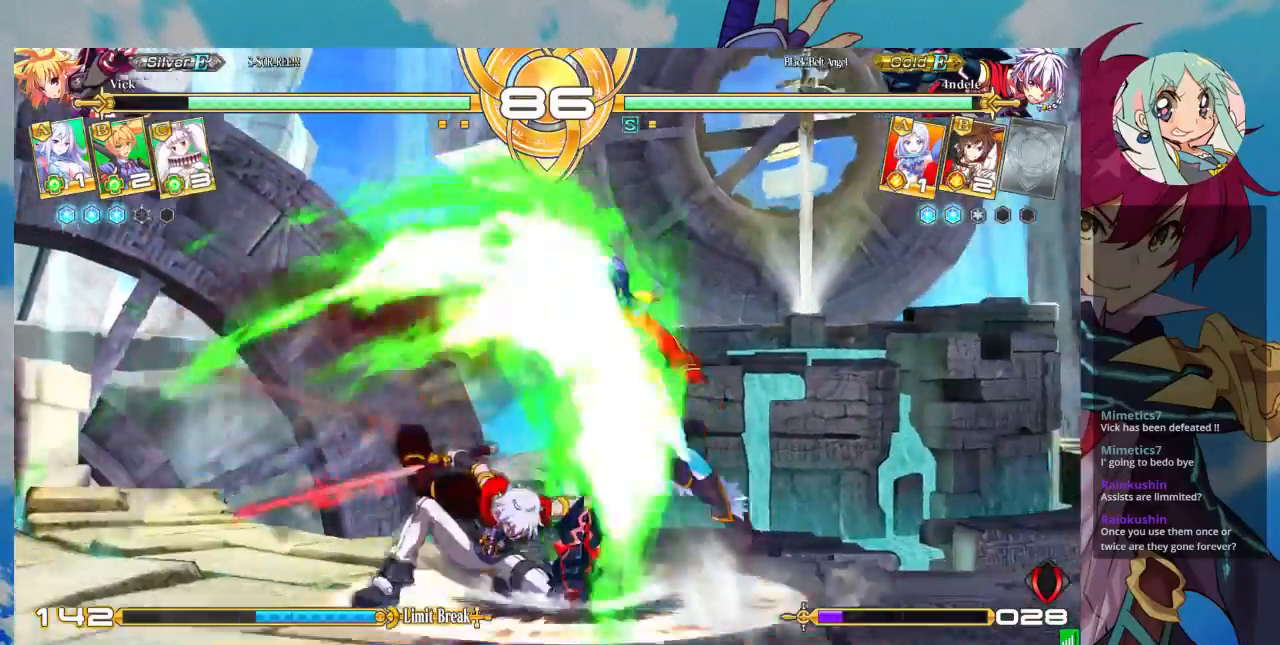
{"buttons": ["SQUARE"], "left_stick": "down", "events": [[67, "left_stick", "left"], [200, "left_stick", "center"], [467, "left_stick", "down"], [500, "SQUARE", "down"]]}
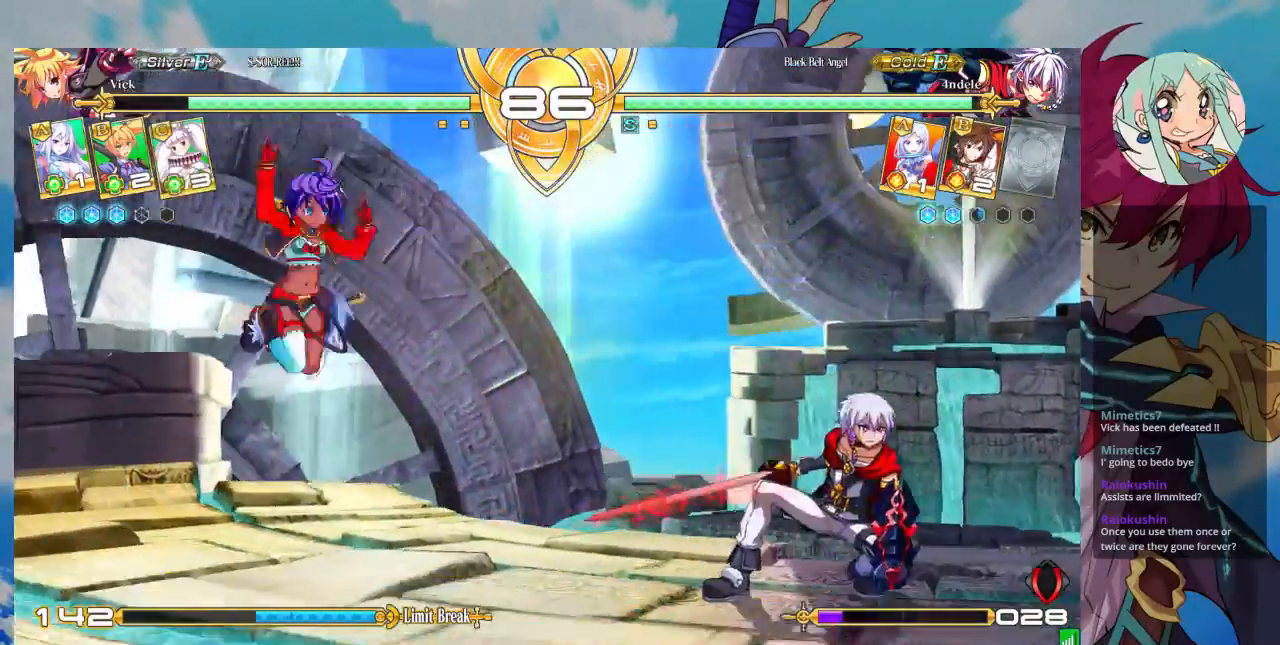
{"buttons": [], "left_stick": "right", "events": [[33, "left_stick", "down-left"], [100, "SQUARE", "up"], [200, "left_stick", "up-left"], [367, "left_stick", "right"]]}
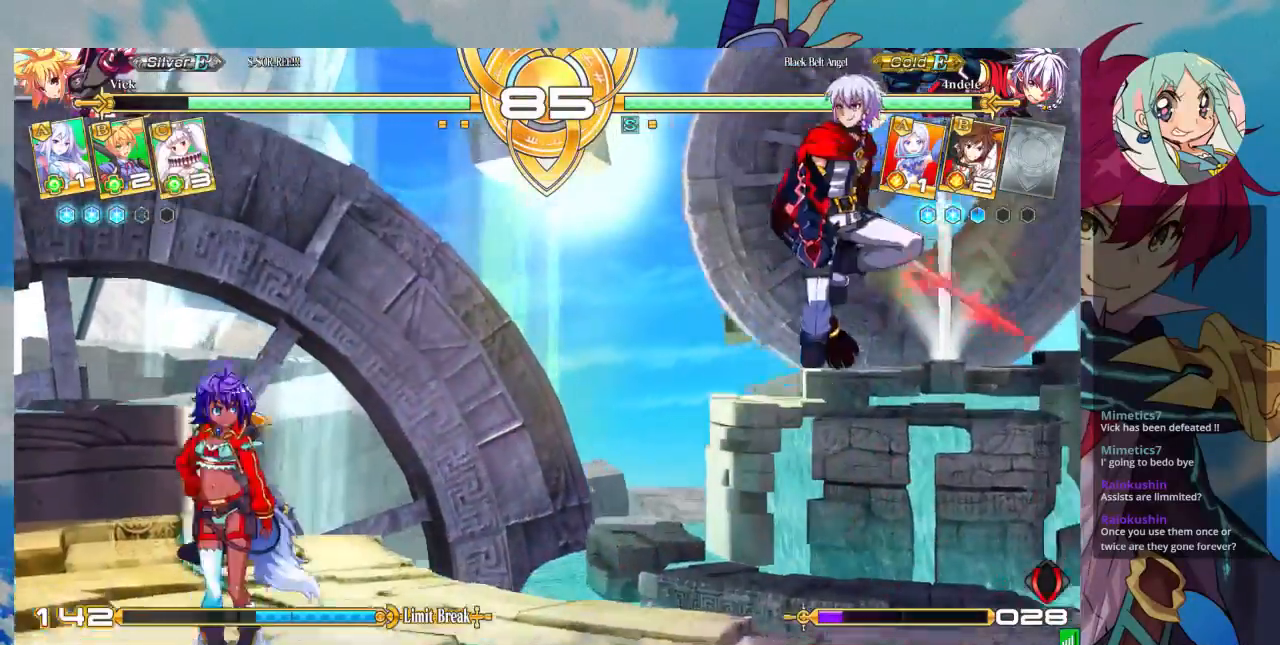
{"buttons": [], "left_stick": "down-left", "events": [[133, "left_stick", "center"], [233, "R1", "down"], [333, "R1", "up"], [500, "left_stick", "down-left"]]}
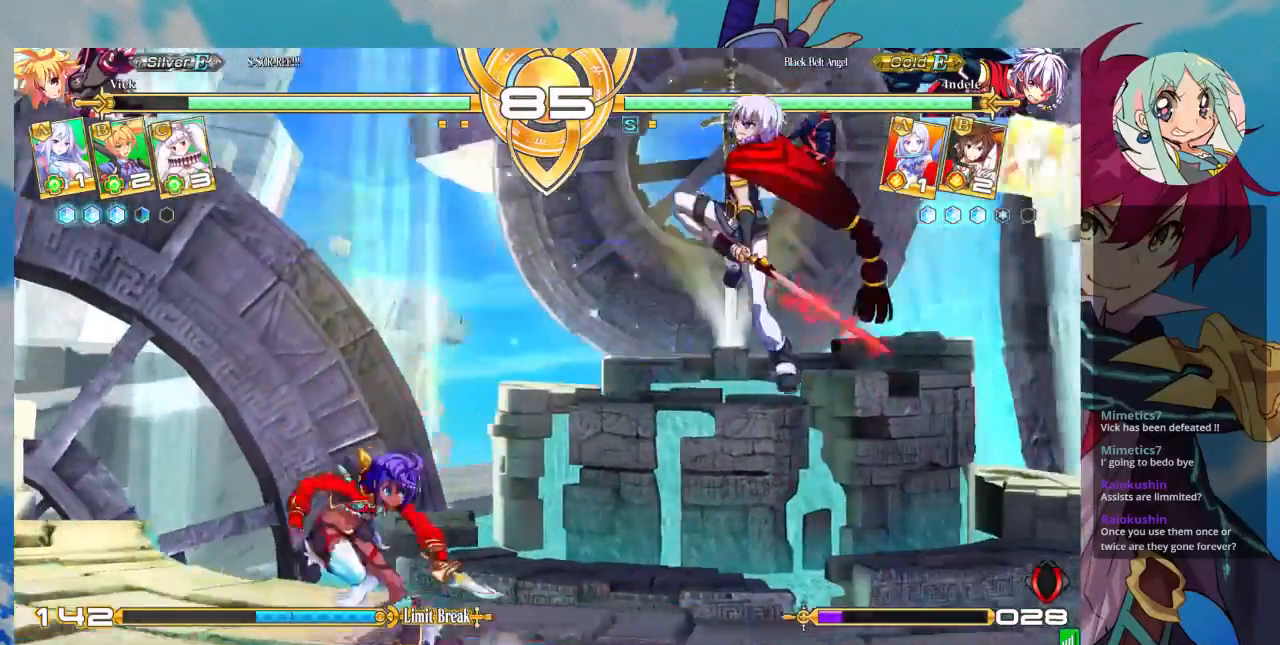
{"buttons": [], "left_stick": "up-left", "events": [[100, "left_stick", "left"], [333, "left_stick", "up-left"]]}
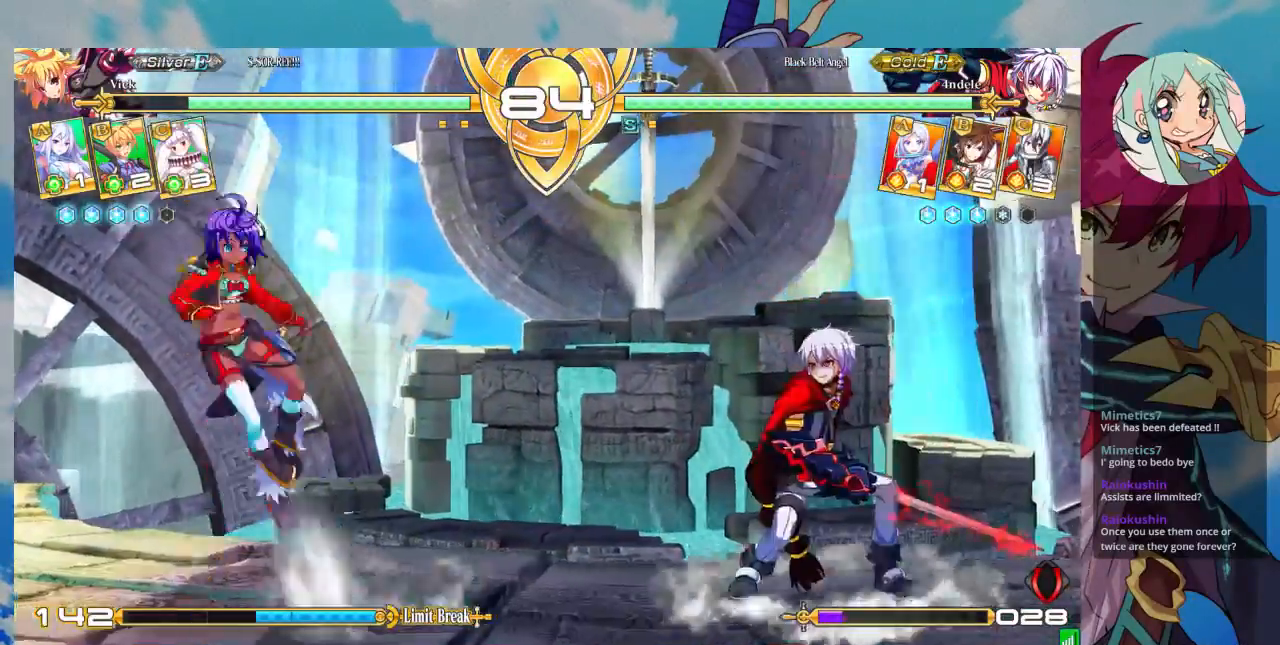
{"buttons": ["R1"], "left_stick": "center", "events": [[100, "left_stick", "right"], [367, "left_stick", "center"], [500, "R1", "down"]]}
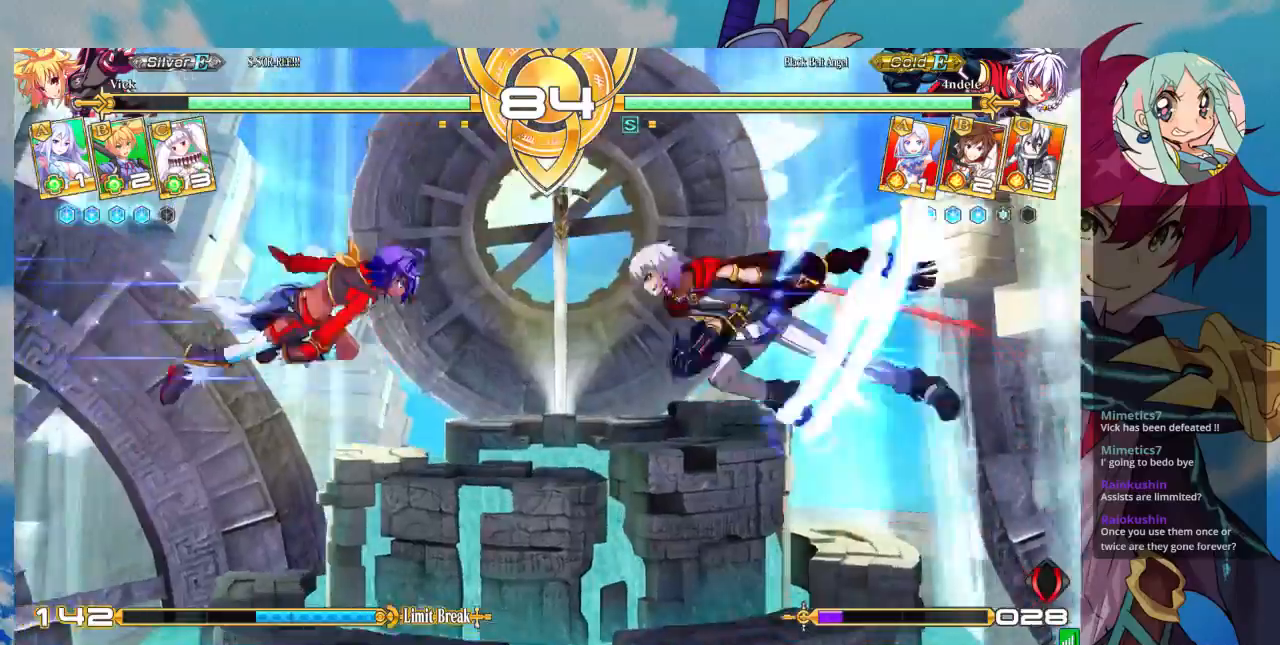
{"buttons": [], "left_stick": "right", "events": [[100, "R1", "up"], [300, "left_stick", "down"], [400, "left_stick", "center"], [500, "left_stick", "right"]]}